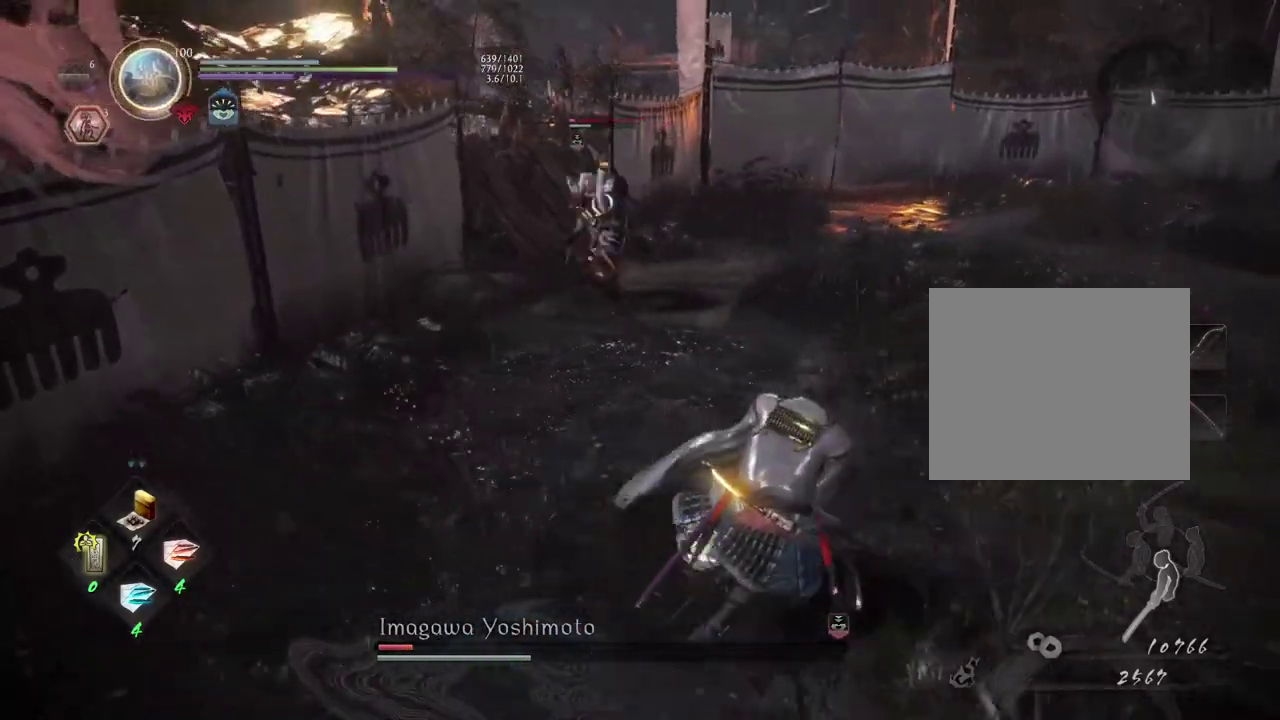
Gameplay with a controller (PlayStation layout); each line is a JSON object with the inputs held at the frame after it (dt_ms = milliseconds from this image to that frame). "events" lists button and stick changes between this image and that frame as [ms after this image, input, new state], when the widget could be followed in between.
{"dt_ms": 400, "buttons": [], "left_stick": "right", "right_stick": "center", "events": [[200, "CROSS", "up"]]}
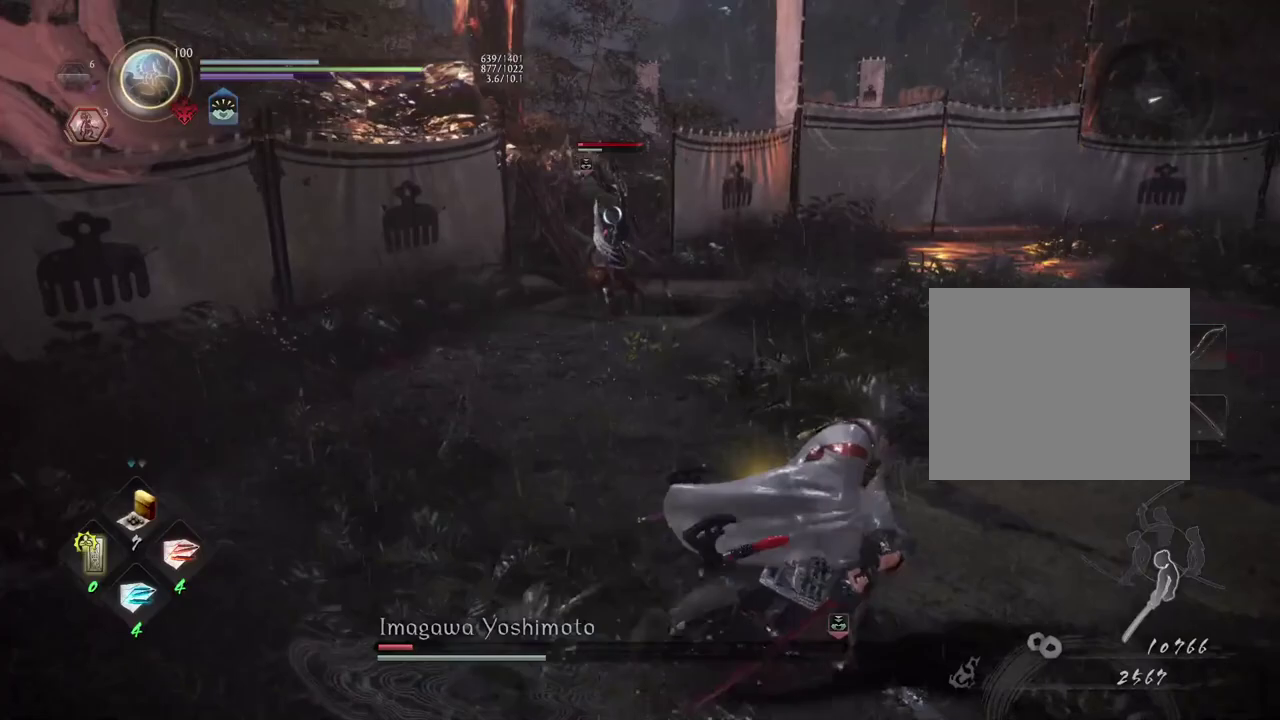
{"dt_ms": 300, "buttons": [], "left_stick": "right", "right_stick": "center", "events": [[150, "DPAD_RIGHT", "down"], [150, "DPAD_UP", "down"], [267, "DPAD_RIGHT", "up"], [267, "DPAD_UP", "up"]]}
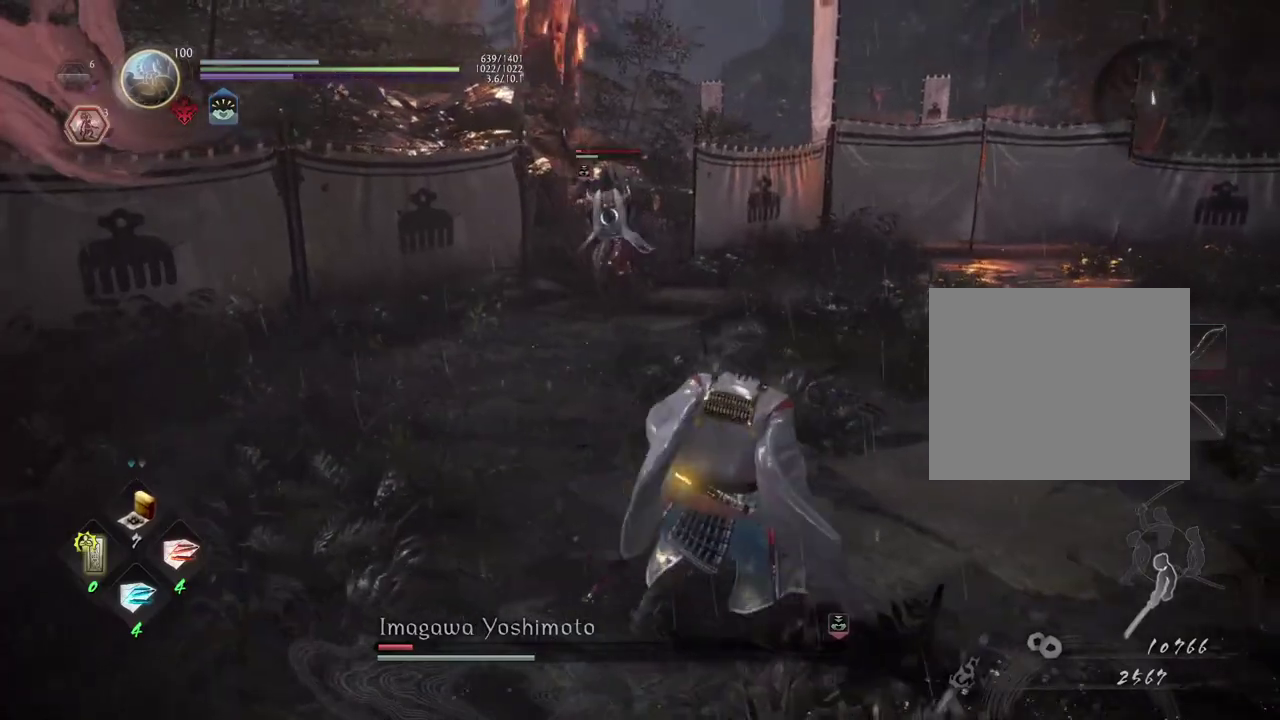
{"dt_ms": 800, "buttons": [], "left_stick": "right", "right_stick": "center", "events": [[83, "DPAD_RIGHT", "down"], [83, "DPAD_UP", "down"], [217, "DPAD_RIGHT", "up"], [217, "DPAD_UP", "up"]]}
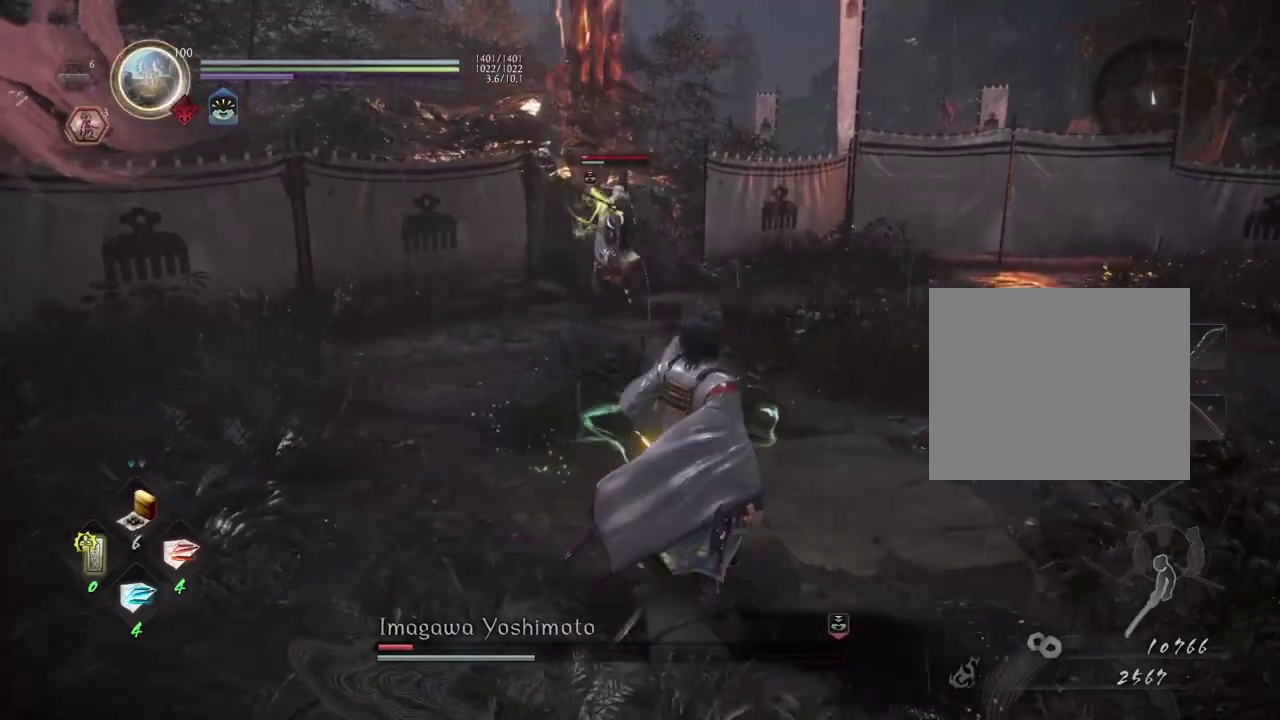
{"dt_ms": 600, "buttons": ["CROSS"], "left_stick": "right", "right_stick": "center", "events": [[150, "CROSS", "down"]]}
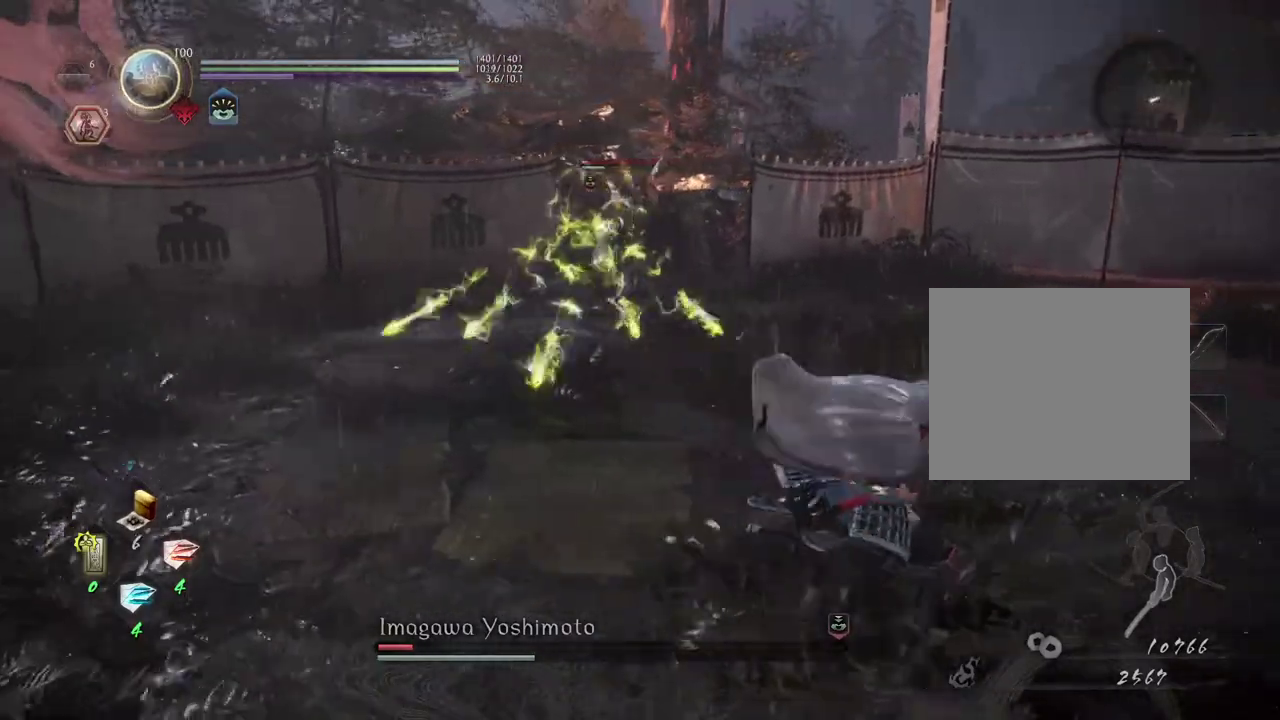
{"dt_ms": 300, "buttons": ["CROSS"], "left_stick": "right", "right_stick": "center", "events": []}
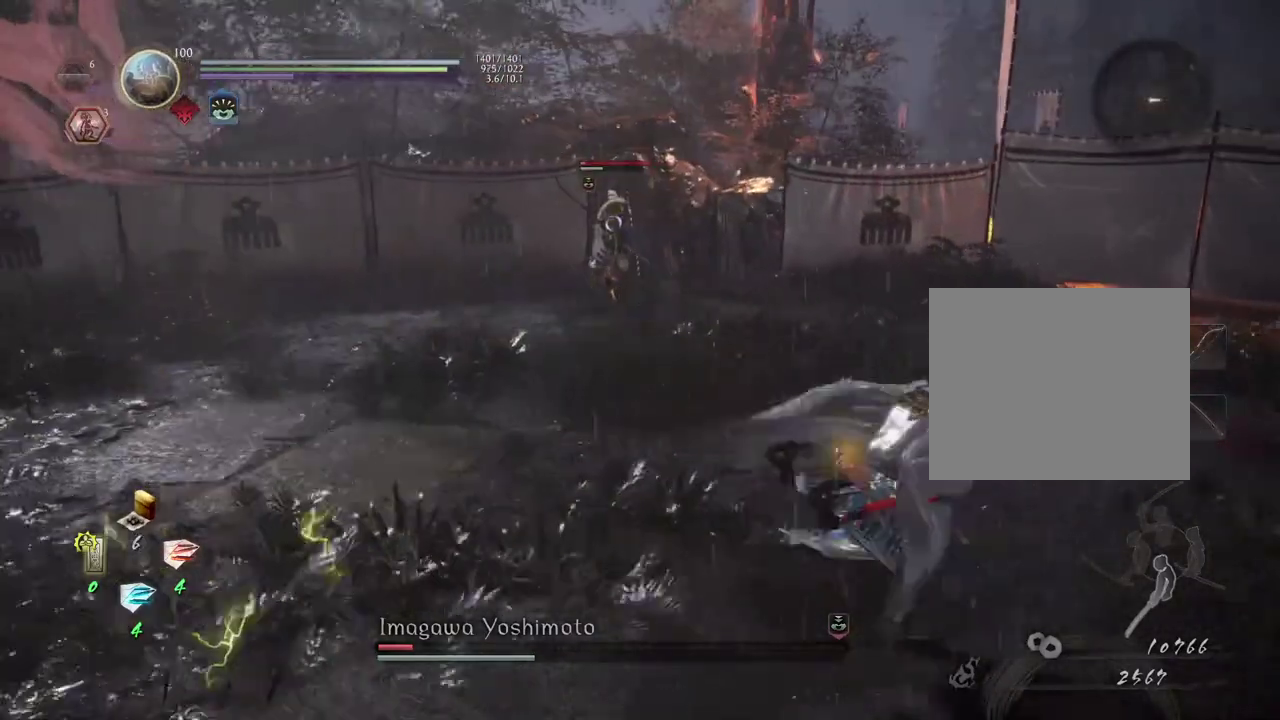
{"dt_ms": 400, "buttons": [], "left_stick": "center", "right_stick": "center", "events": [[217, "CROSS", "up"], [367, "left_stick", "center"]]}
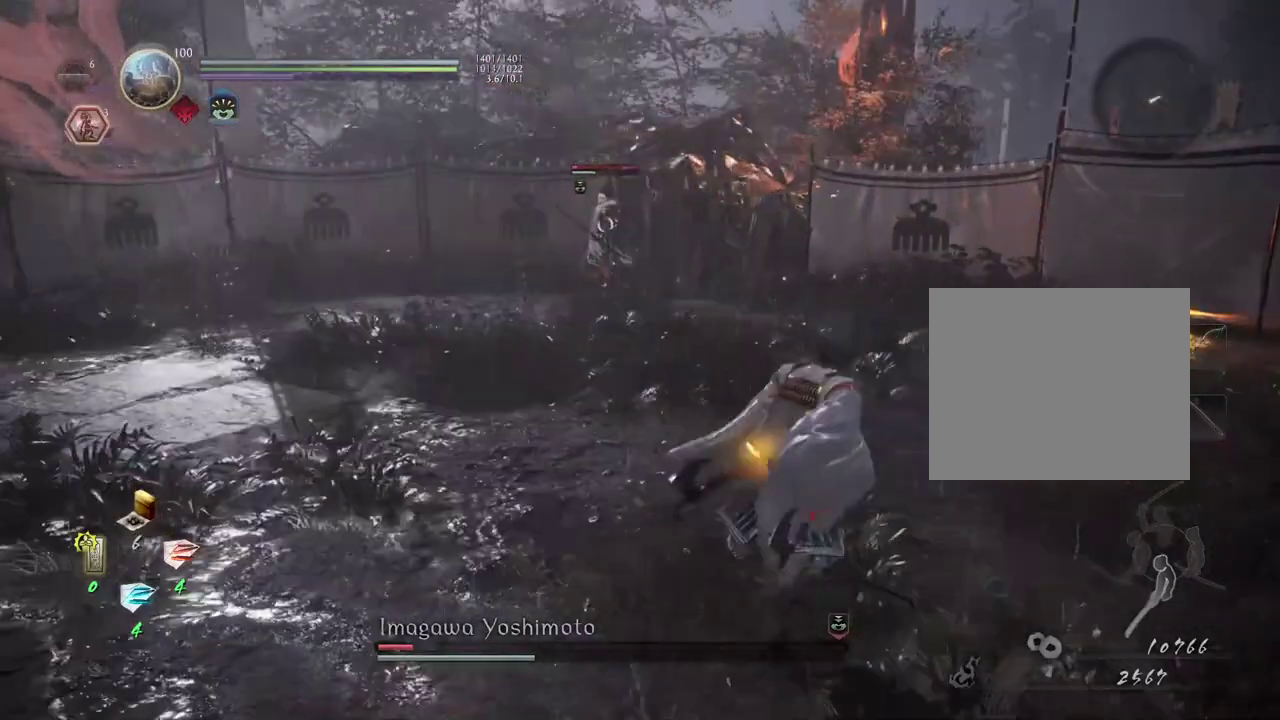
{"dt_ms": 600, "buttons": [], "left_stick": "up", "right_stick": "center", "events": [[483, "left_stick", "up"]]}
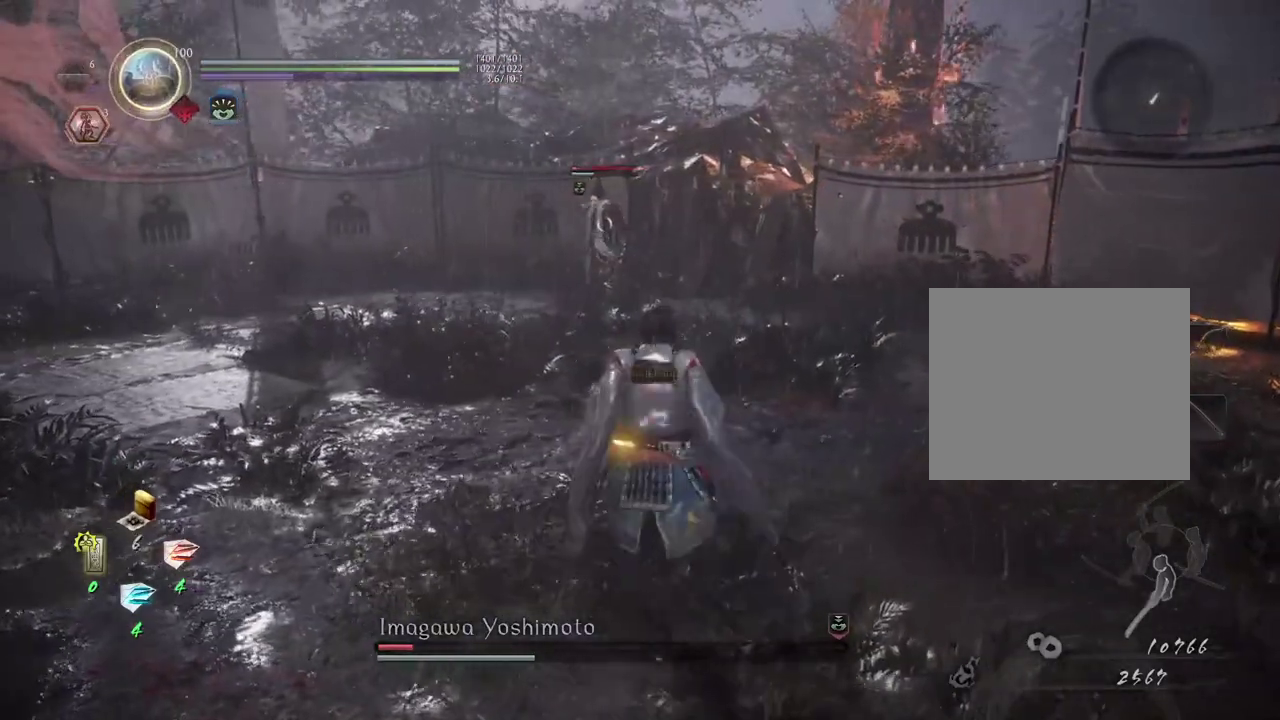
{"dt_ms": 500, "buttons": [], "left_stick": "up", "right_stick": "center", "events": []}
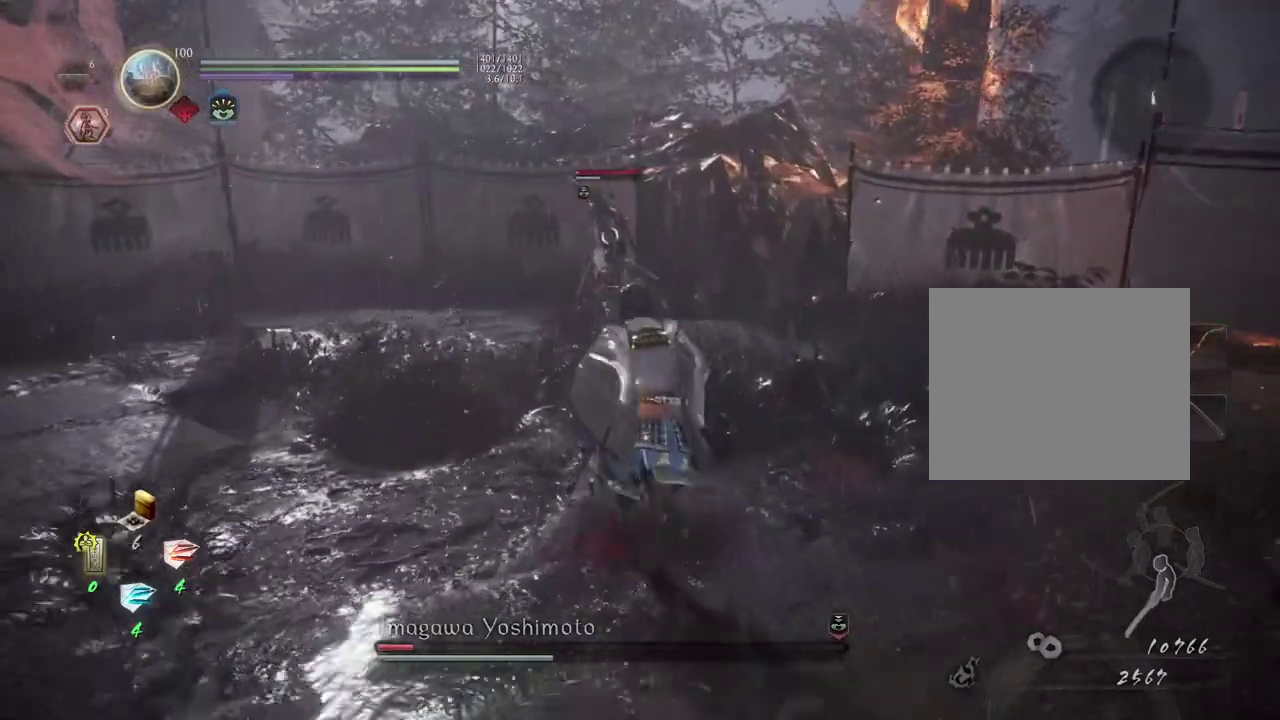
{"dt_ms": 300, "buttons": [], "left_stick": "up-left", "right_stick": "center", "events": [[300, "left_stick", "up-left"]]}
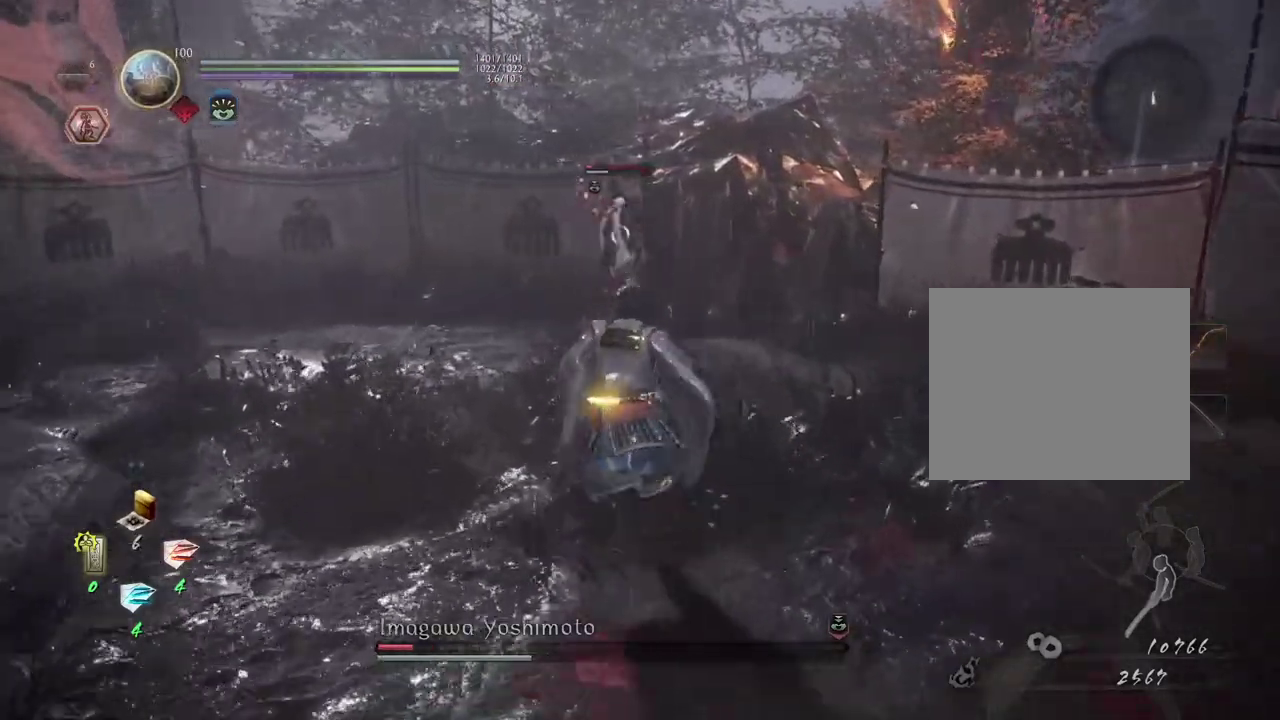
{"dt_ms": 600, "buttons": ["CROSS"], "left_stick": "down", "right_stick": "center", "events": [[267, "left_stick", "left"], [317, "left_stick", "down-left"], [383, "left_stick", "down"], [583, "CROSS", "down"]]}
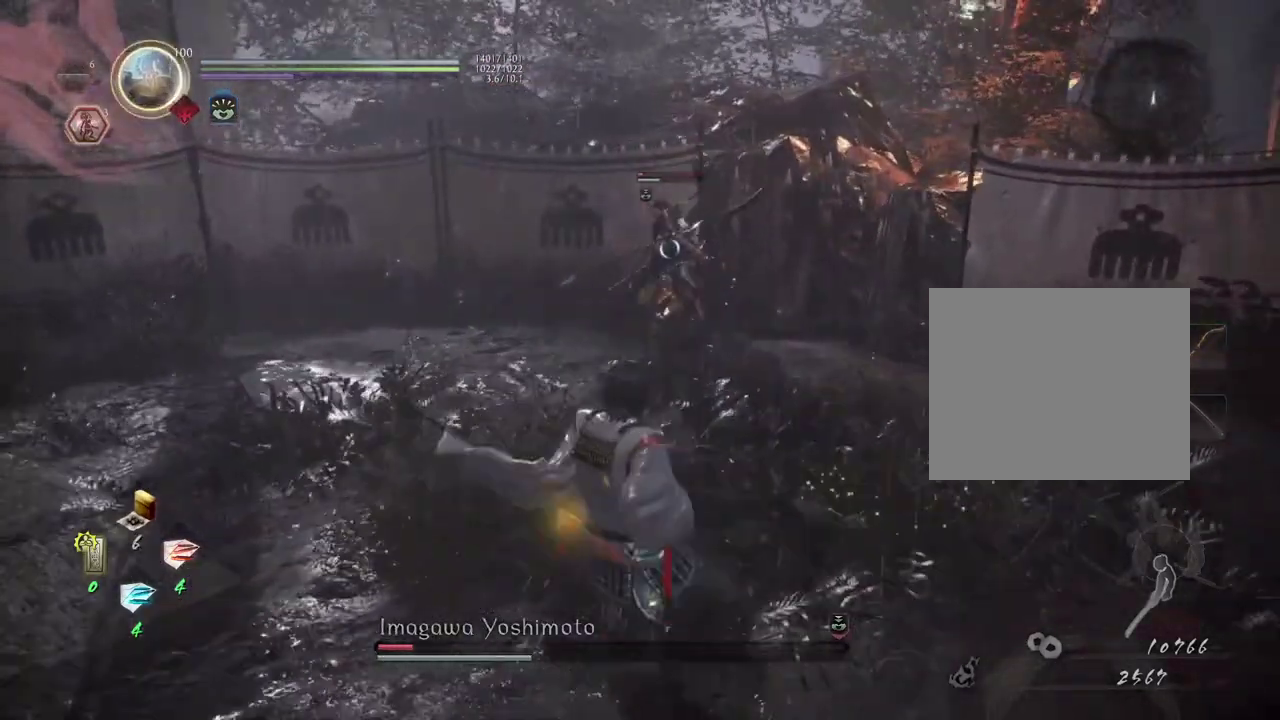
{"dt_ms": 600, "buttons": [], "left_stick": "down-left", "right_stick": "center", "events": [[500, "left_stick", "down-left"], [550, "CROSS", "up"]]}
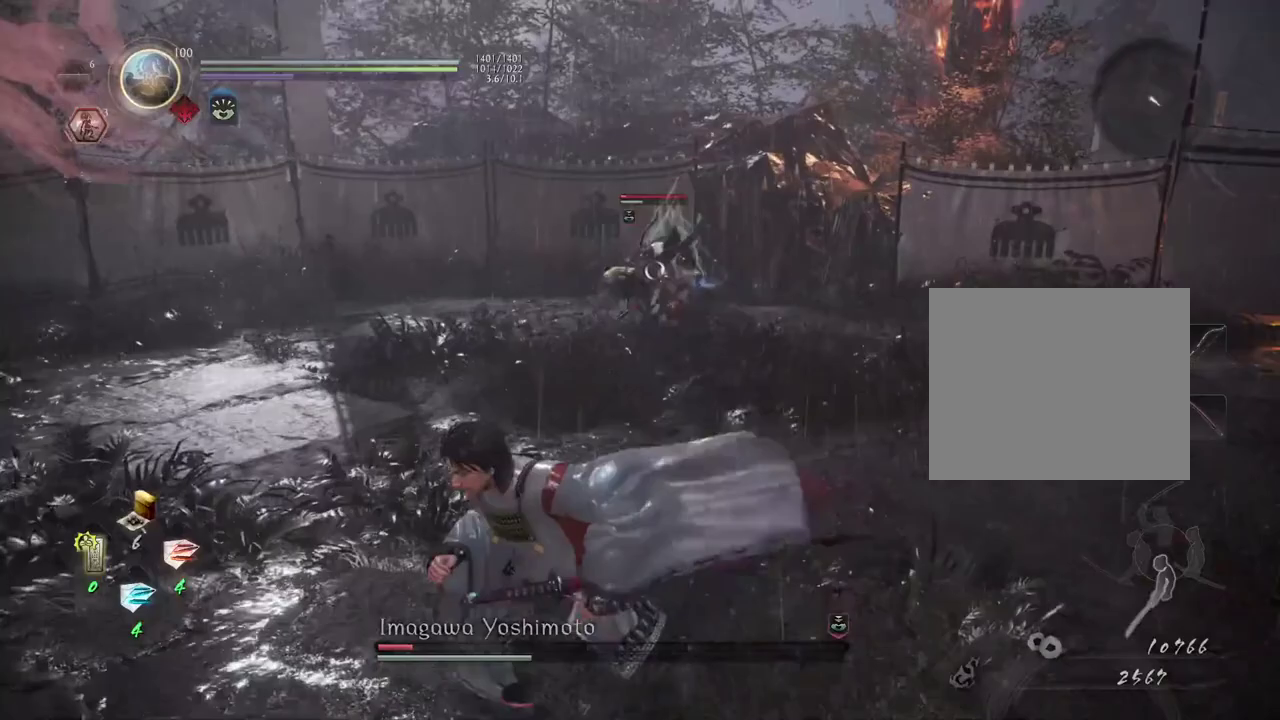
{"dt_ms": 500, "buttons": [], "left_stick": "left", "right_stick": "center", "events": [[450, "left_stick", "left"]]}
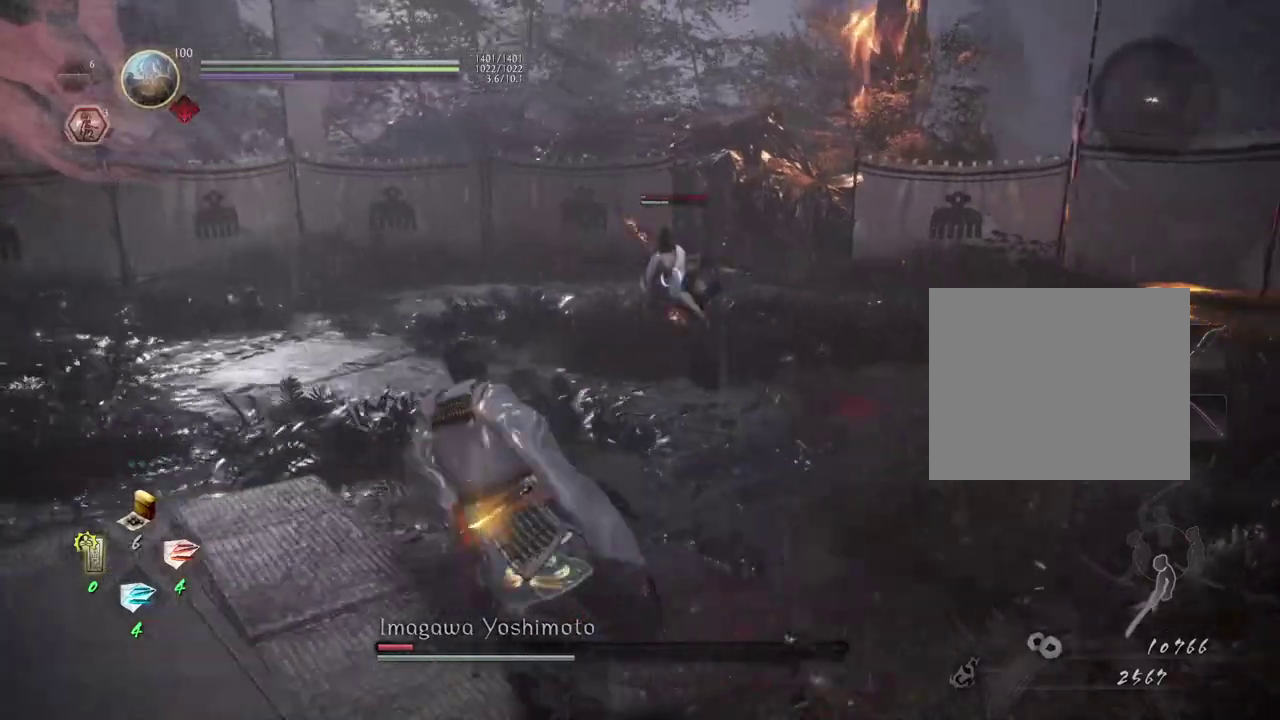
{"dt_ms": 700, "buttons": [], "left_stick": "up-right", "right_stick": "center", "events": [[50, "left_stick", "up-left"], [400, "left_stick", "down-right"], [533, "left_stick", "up"], [650, "left_stick", "up-right"]]}
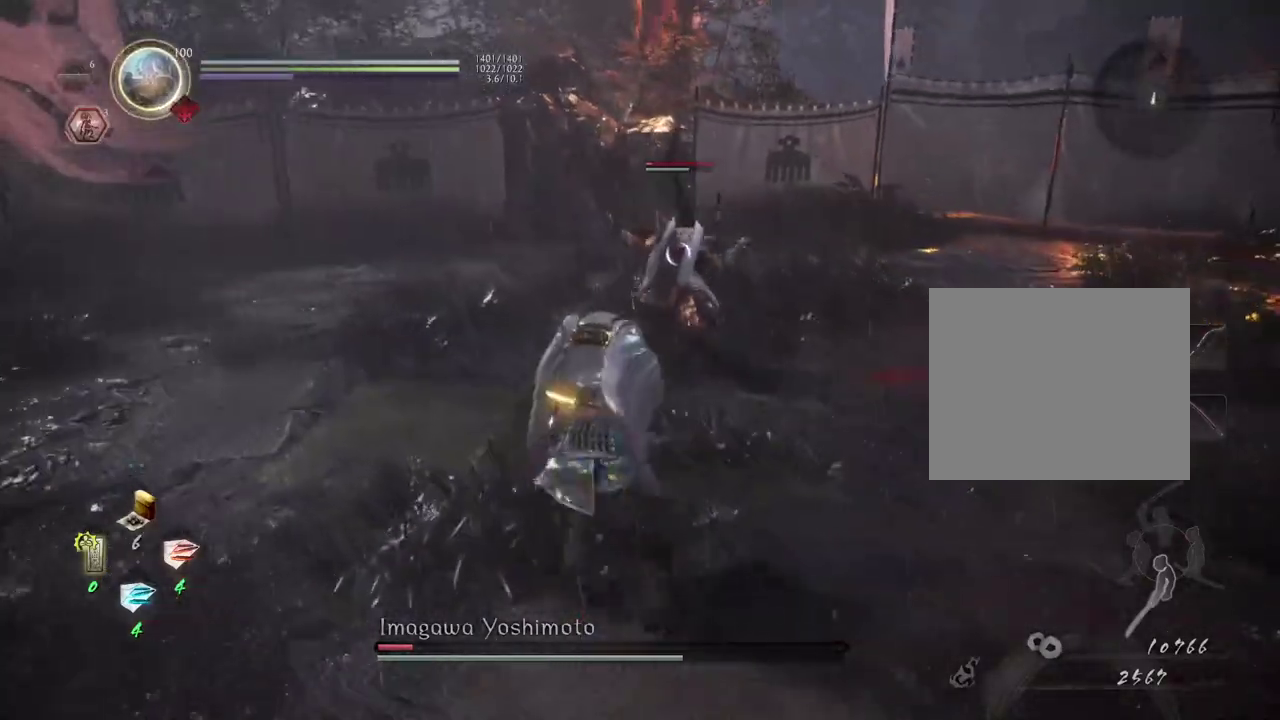
{"dt_ms": 300, "buttons": [], "left_stick": "up-right", "right_stick": "center", "events": []}
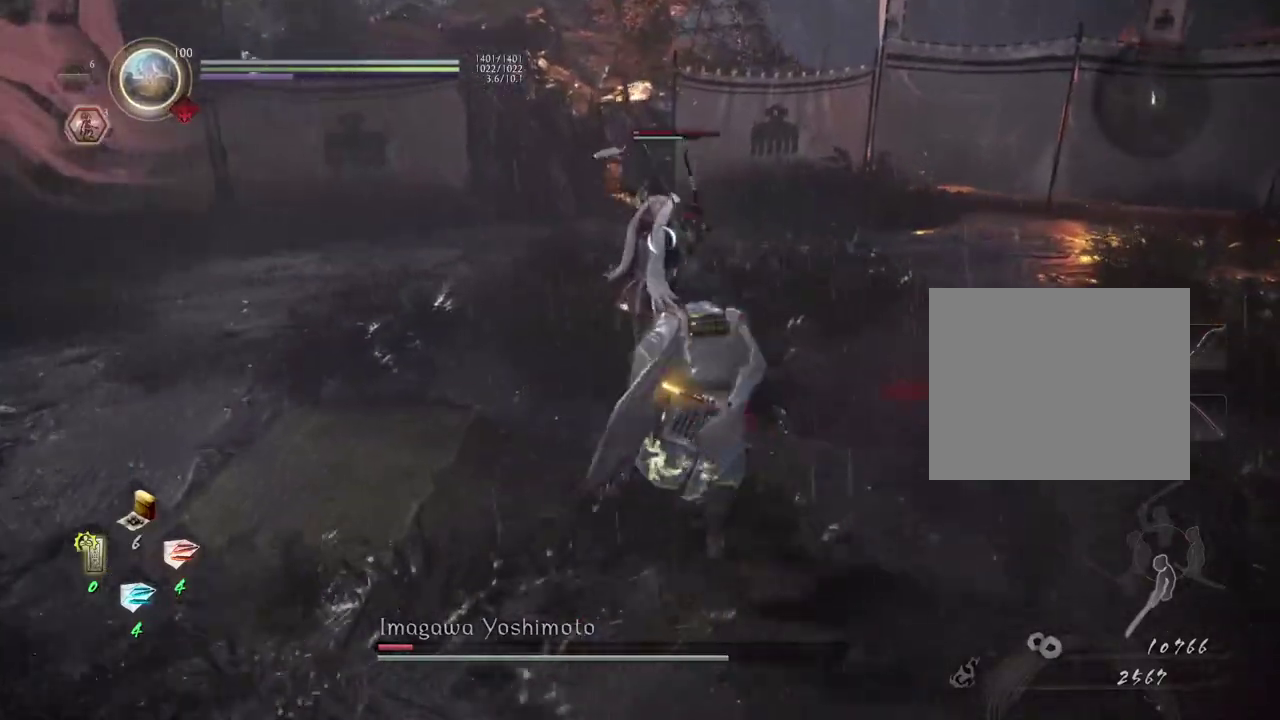
{"dt_ms": 500, "buttons": ["CROSS"], "left_stick": "right", "right_stick": "center", "events": [[167, "left_stick", "right"], [433, "CROSS", "down"]]}
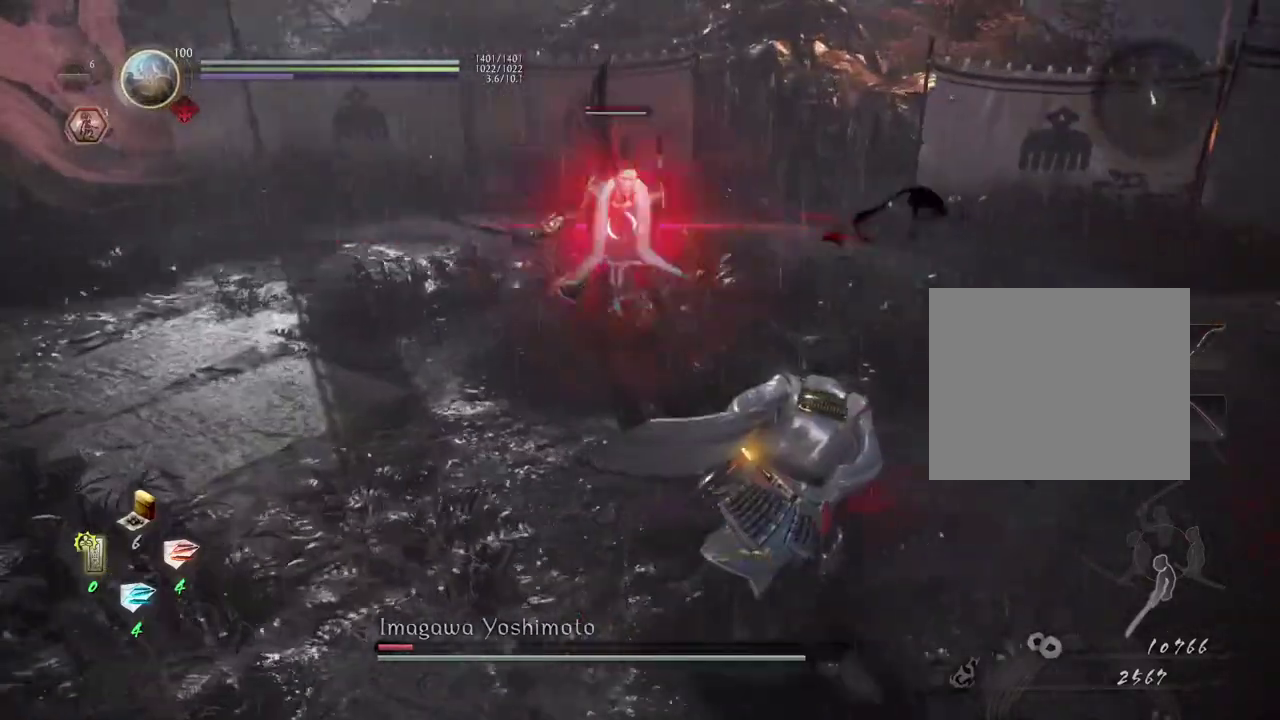
{"dt_ms": 300, "buttons": ["CROSS"], "left_stick": "right", "right_stick": "center", "events": []}
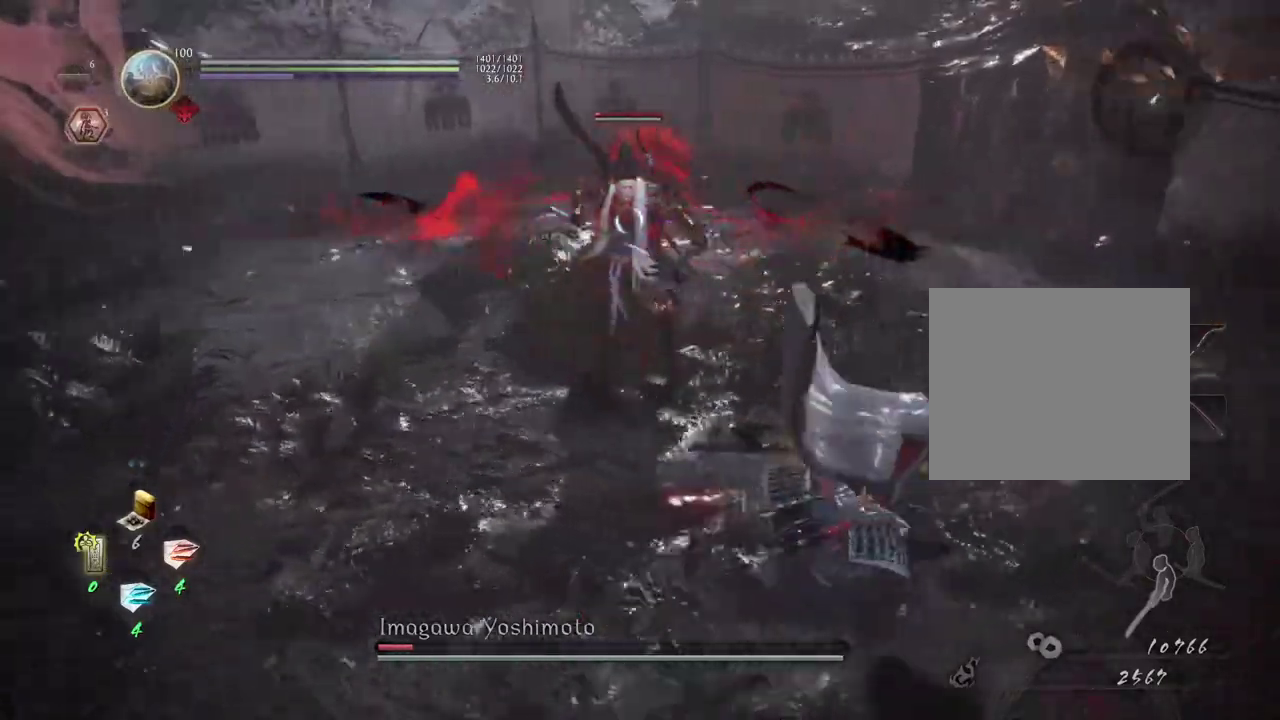
{"dt_ms": 600, "buttons": ["CIRCLE", "R2"], "left_stick": "up", "right_stick": "center", "events": [[67, "CROSS", "up"], [133, "left_stick", "down-right"], [283, "left_stick", "center"], [350, "left_stick", "up"], [483, "R2", "down"], [517, "CIRCLE", "down"]]}
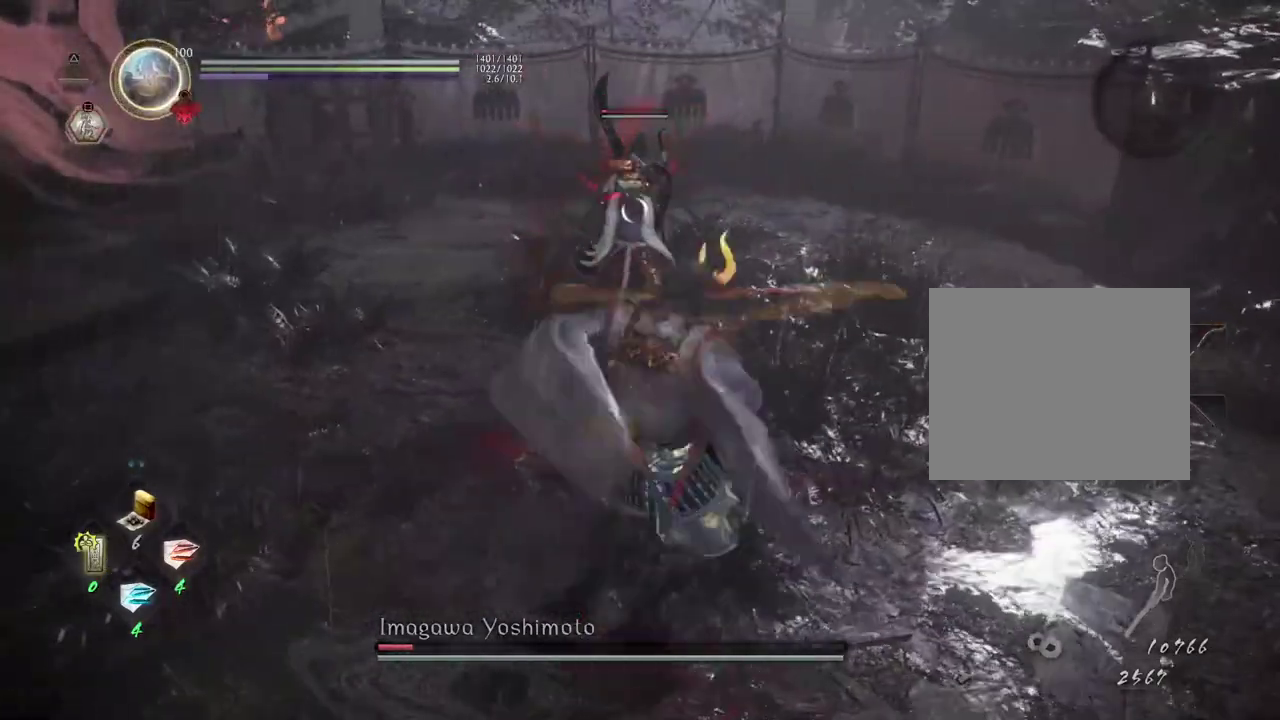
{"dt_ms": 700, "buttons": [], "left_stick": "up-left", "right_stick": "center", "events": [[17, "CIRCLE", "up"], [83, "left_stick", "right"], [117, "CIRCLE", "down"], [200, "CIRCLE", "up"], [283, "CIRCLE", "down"], [383, "CIRCLE", "up"], [383, "left_stick", "center"], [467, "R2", "up"], [467, "left_stick", "up"], [533, "left_stick", "up-left"]]}
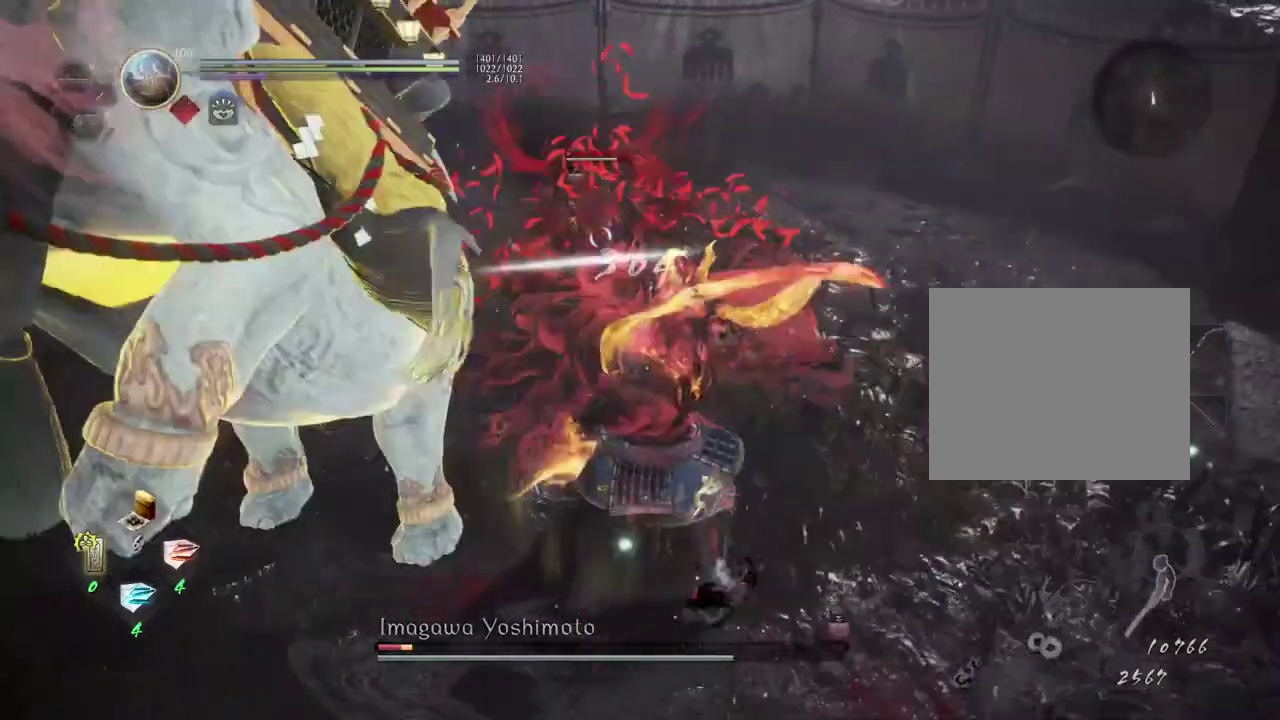
{"dt_ms": 600, "buttons": ["CROSS"], "left_stick": "up", "right_stick": "center", "events": [[133, "left_stick", "up"], [367, "CROSS", "down"]]}
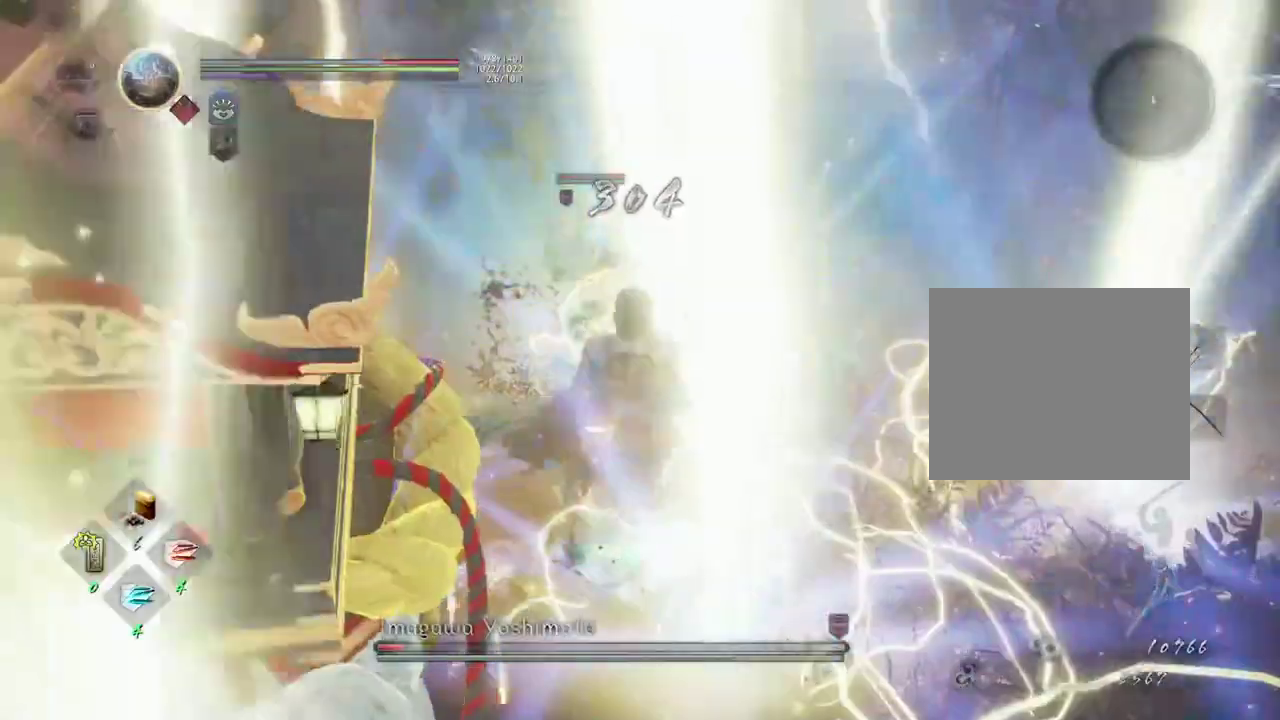
{"dt_ms": 300, "buttons": ["CROSS"], "left_stick": "up", "right_stick": "center", "events": []}
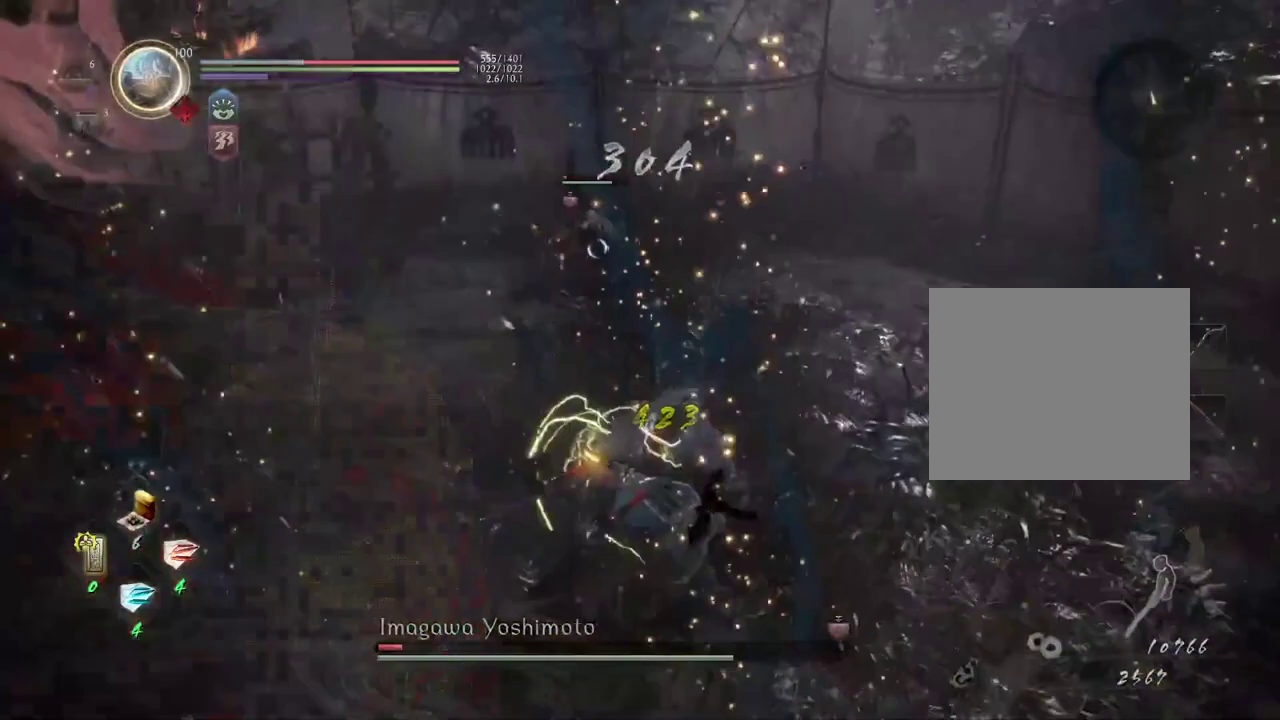
{"dt_ms": 300, "buttons": ["CROSS"], "left_stick": "up-left", "right_stick": "center", "events": [[300, "left_stick", "up-left"]]}
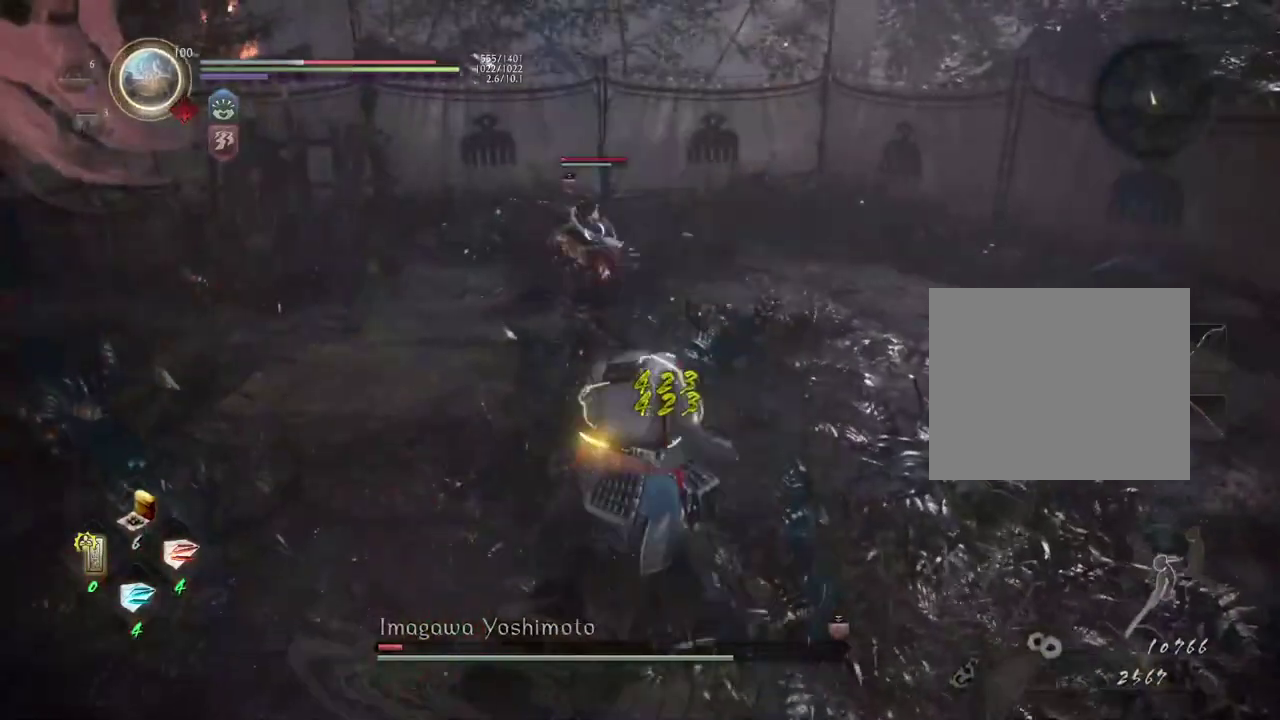
{"dt_ms": 600, "buttons": ["CROSS"], "left_stick": "up", "right_stick": "center", "events": [[283, "left_stick", "up"]]}
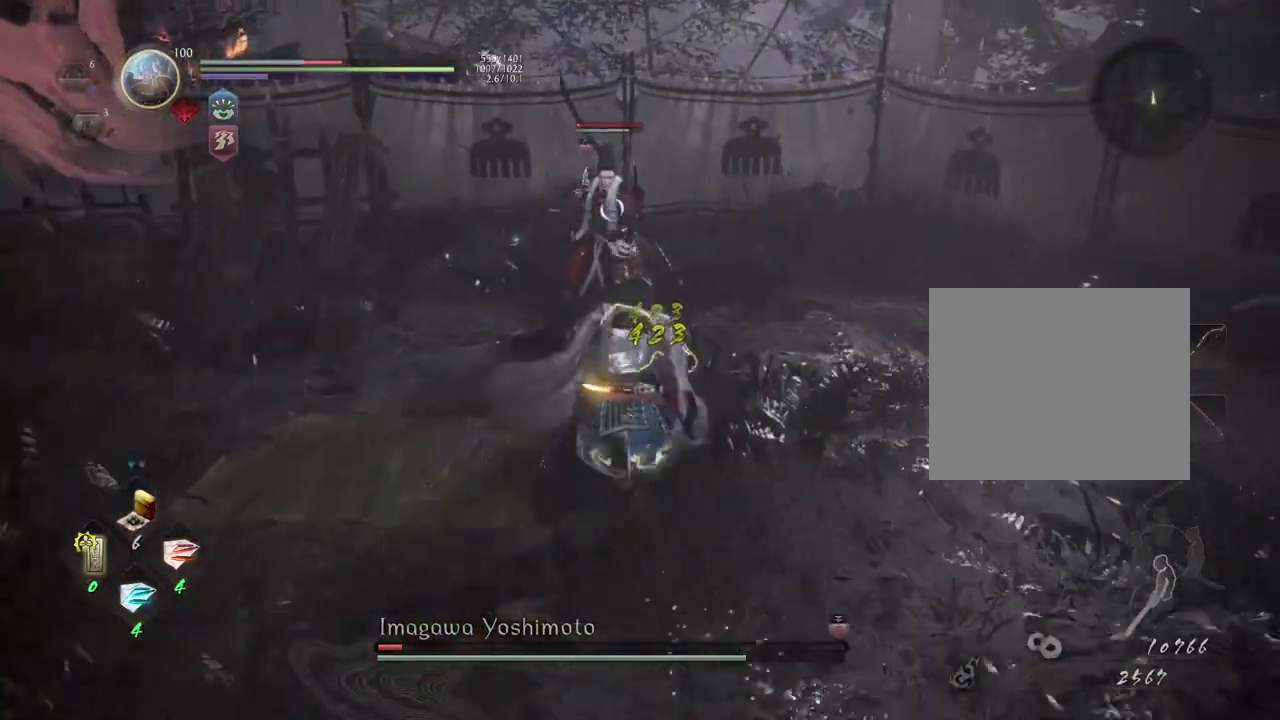
{"dt_ms": 700, "buttons": ["CROSS"], "left_stick": "down", "right_stick": "center", "events": [[250, "SQUARE", "down"], [350, "SQUARE", "up"], [367, "CROSS", "up"], [367, "left_stick", "up-left"], [467, "left_stick", "left"], [517, "CROSS", "down"], [617, "left_stick", "down-left"], [700, "left_stick", "down"]]}
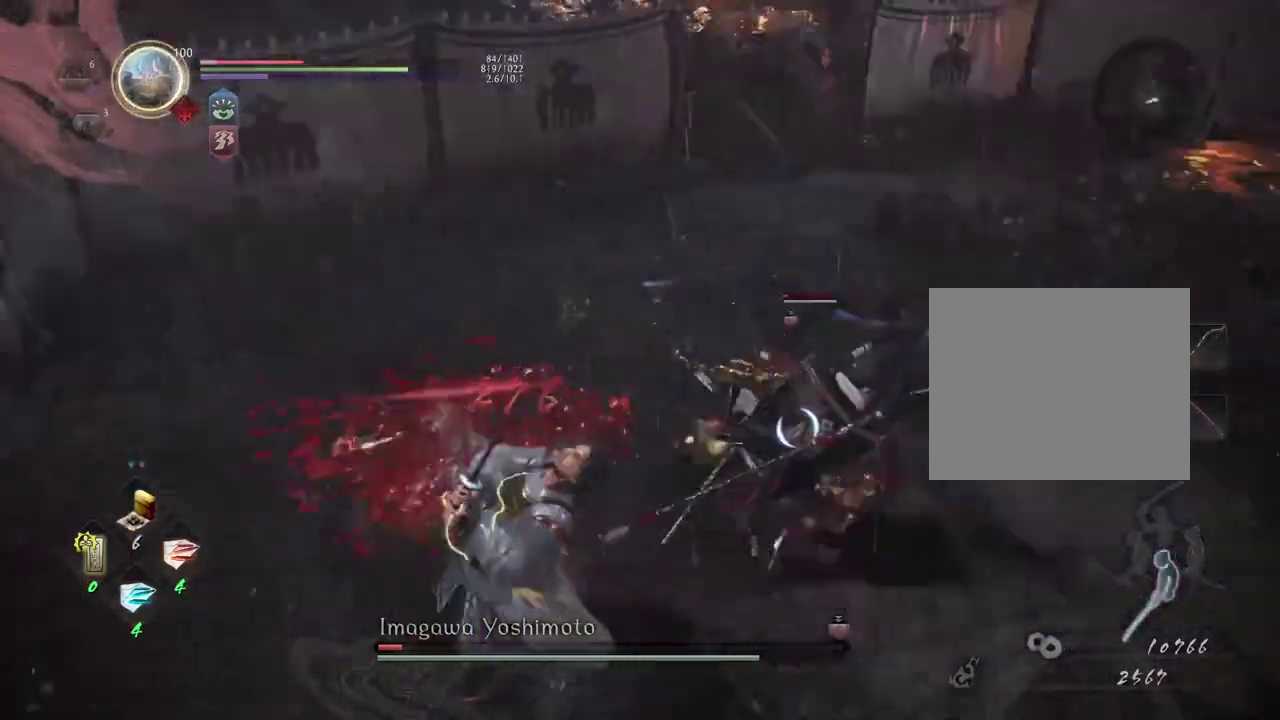
{"dt_ms": 400, "buttons": [], "left_stick": "right", "right_stick": "center", "events": [[100, "left_stick", "down-right"], [183, "CROSS", "up"], [250, "left_stick", "right"]]}
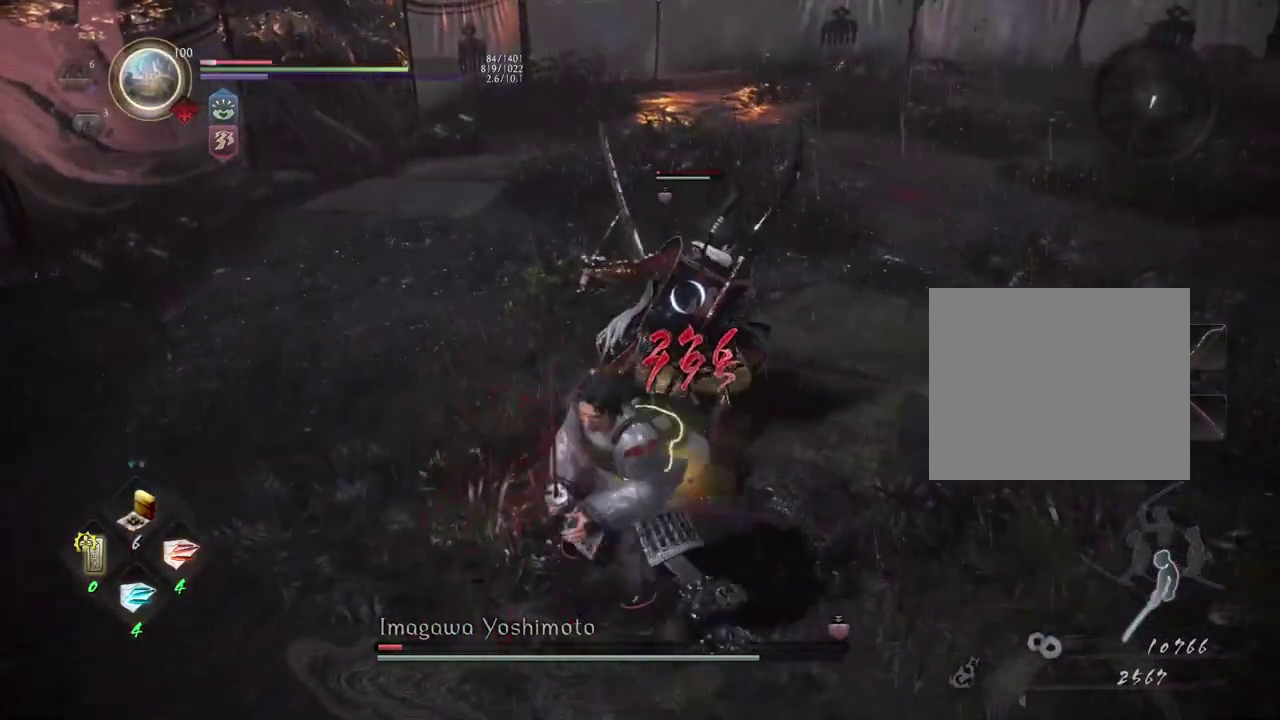
{"dt_ms": 700, "buttons": ["CROSS"], "left_stick": "up", "right_stick": "center", "events": [[133, "CROSS", "down"], [550, "left_stick", "up-right"], [617, "left_stick", "up"]]}
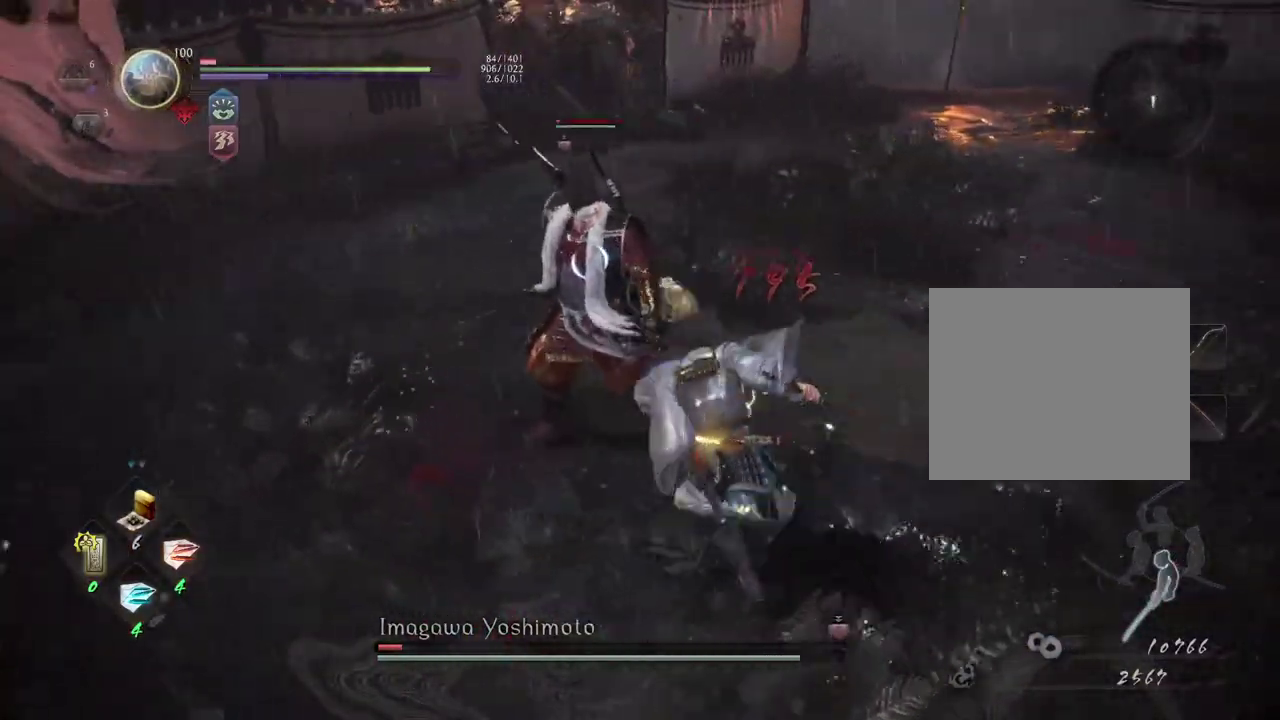
{"dt_ms": 300, "buttons": ["CROSS", "SQUARE"], "left_stick": "down-left", "right_stick": "center", "events": [[50, "left_stick", "up-left"], [150, "left_stick", "left"], [233, "SQUARE", "down"], [283, "left_stick", "down-left"]]}
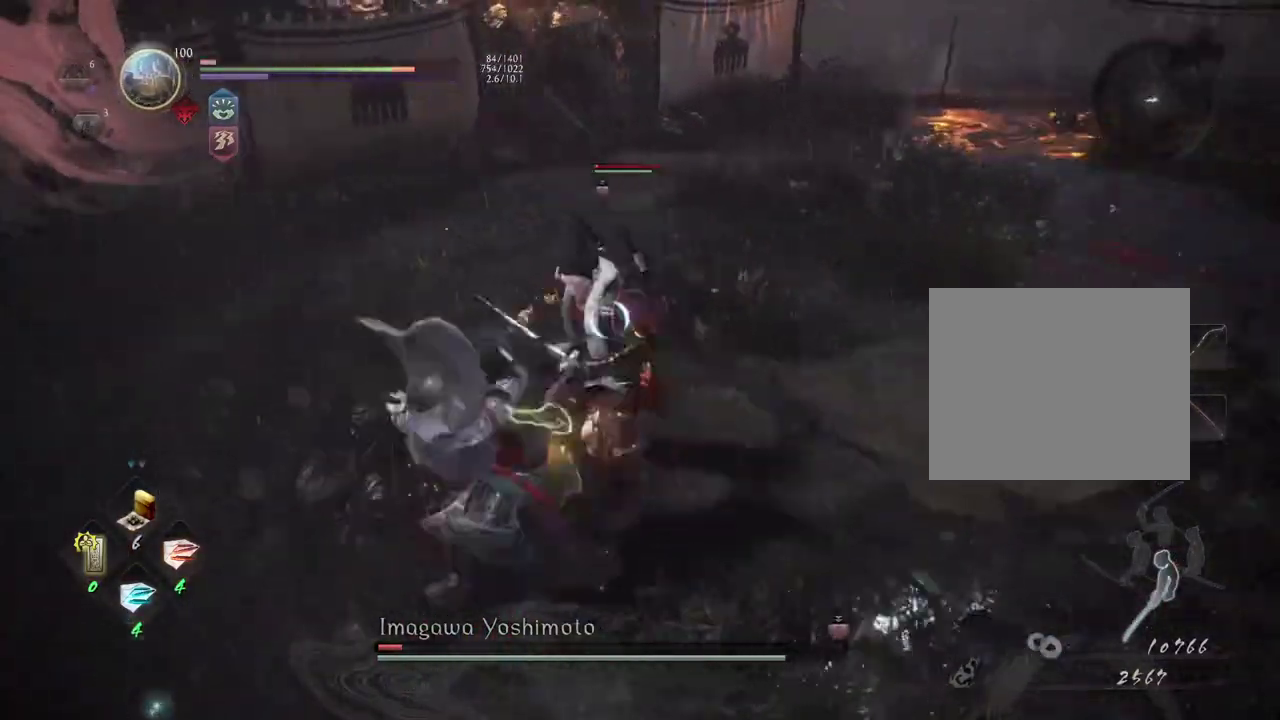
{"dt_ms": 300, "buttons": ["CROSS"], "left_stick": "right", "right_stick": "center", "events": [[17, "SQUARE", "up"], [50, "CROSS", "up"], [67, "left_stick", "down"], [133, "left_stick", "down-right"], [217, "CROSS", "down"], [250, "left_stick", "right"]]}
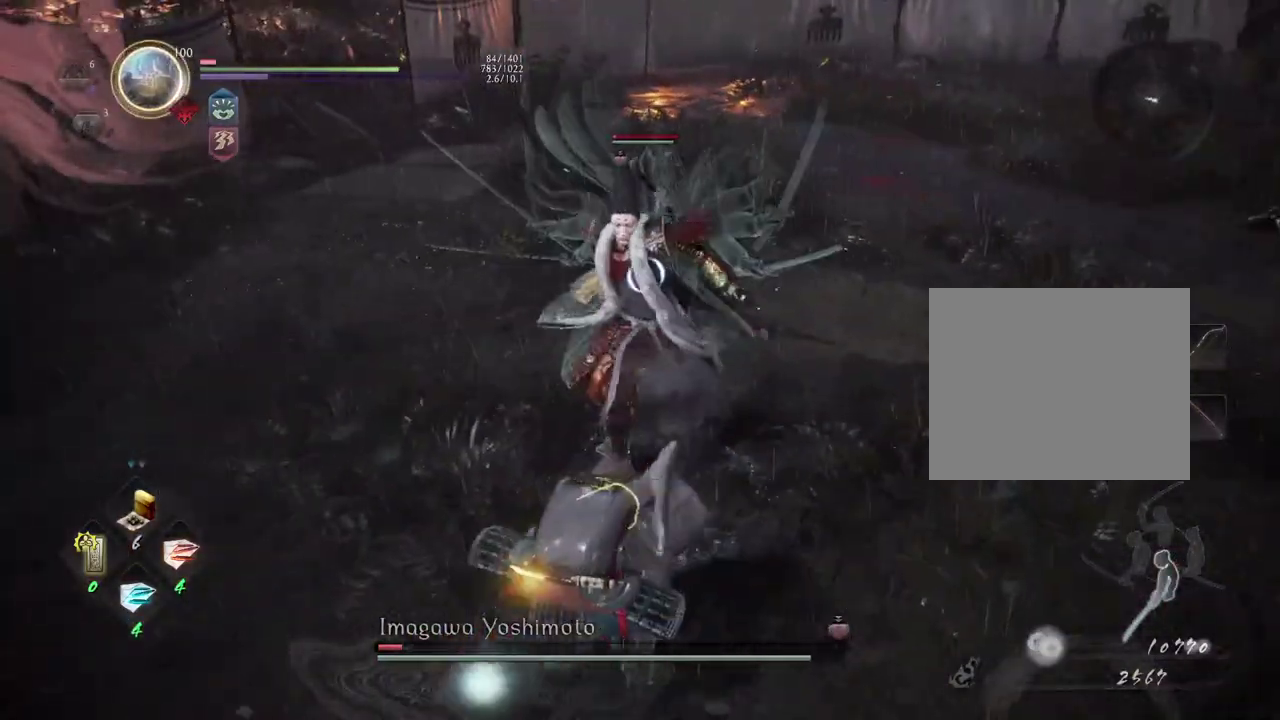
{"dt_ms": 800, "buttons": [], "left_stick": "down-right", "right_stick": "center", "events": [[50, "CROSS", "up"], [283, "CROSS", "down"], [400, "CROSS", "up"], [417, "left_stick", "down-right"], [517, "CROSS", "down"], [617, "CROSS", "up"]]}
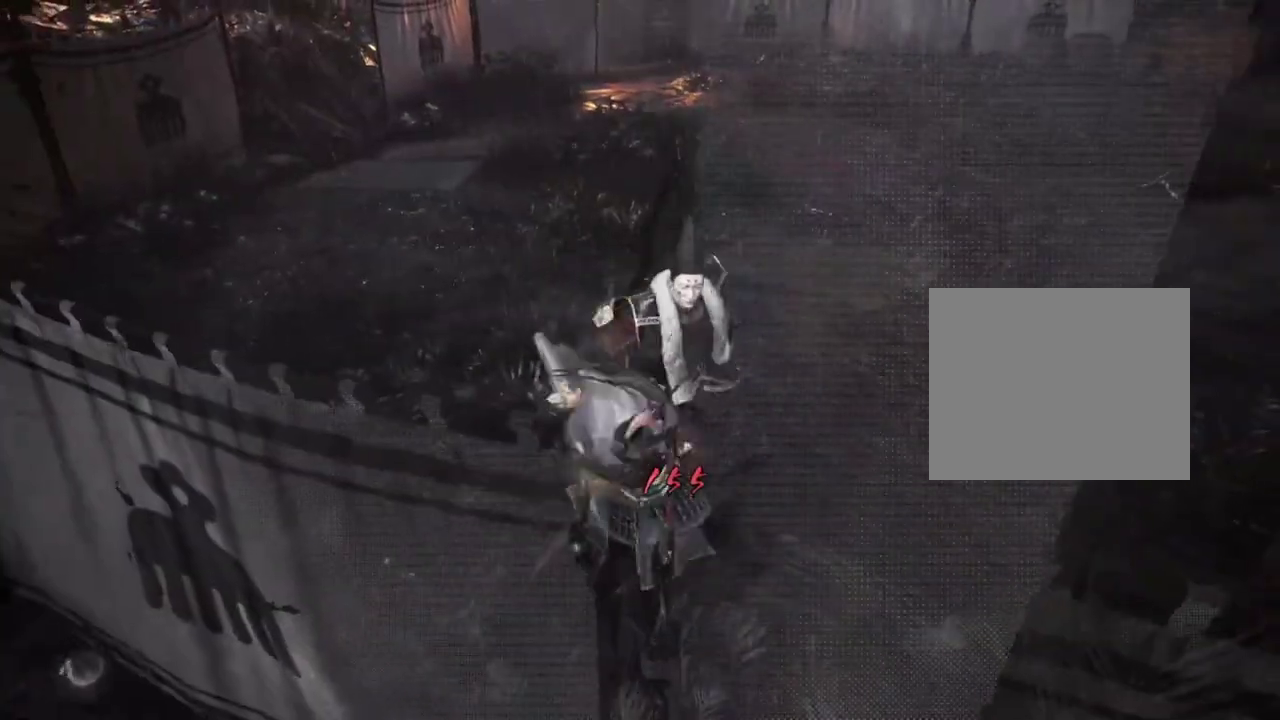
{"dt_ms": 400, "buttons": [], "left_stick": "center", "right_stick": "center", "events": [[117, "left_stick", "center"]]}